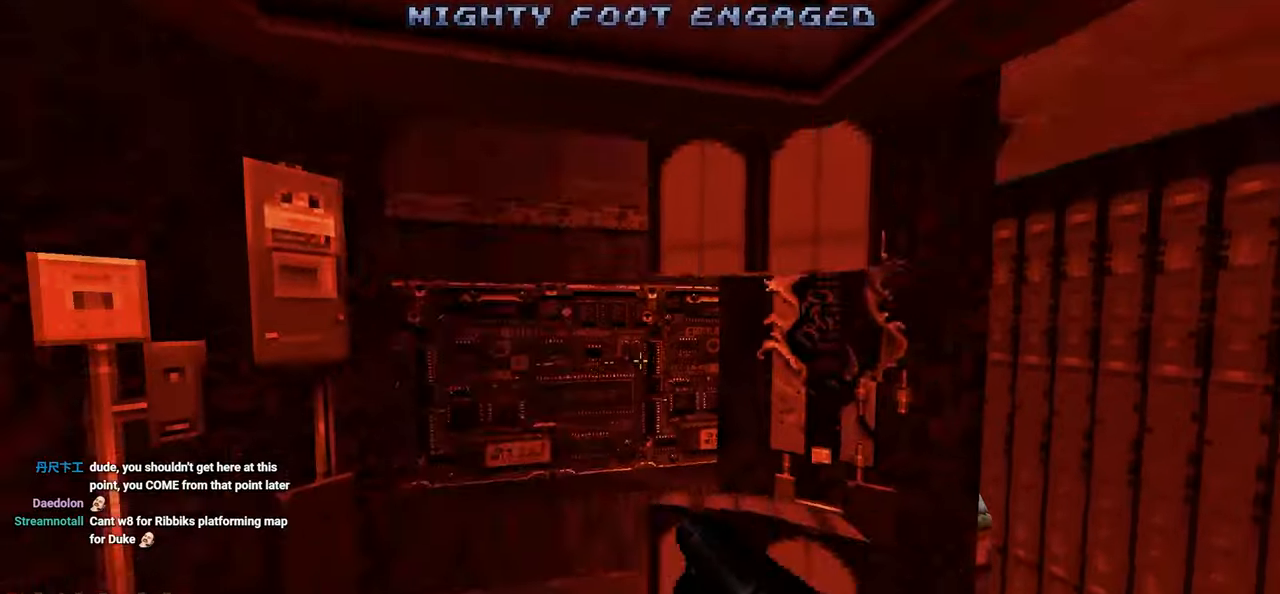
Gameplay with keyboard and mouse; each line is a JSON object with the keys and mouse buttons held at the frame after it. "events" lists presses ("down") and releases ("up") of "1", "2", "3", "4", "a", "alt", "c", "ctrl", "d", "e", "f", "q", "r", "s", "shift", "space", "tab", "v", "w", "x", "z" and "mouse_wheel" between this image and that frame as [ms after this image, input, new state], when the widget could be followed in between. "mouse_wheel" = the "wheel" button of the "mouse" list. No other keys are recorded. "wheel" means that the mouse wheel is clicked or scrolled. "mouse_move" is the direction in which the mouse moves at that frame (one of eight, or "still"), when it could be read.
{"keys": ["w"], "mouse": [], "mouse_move": "down", "events": [[283, "w", "down"]]}
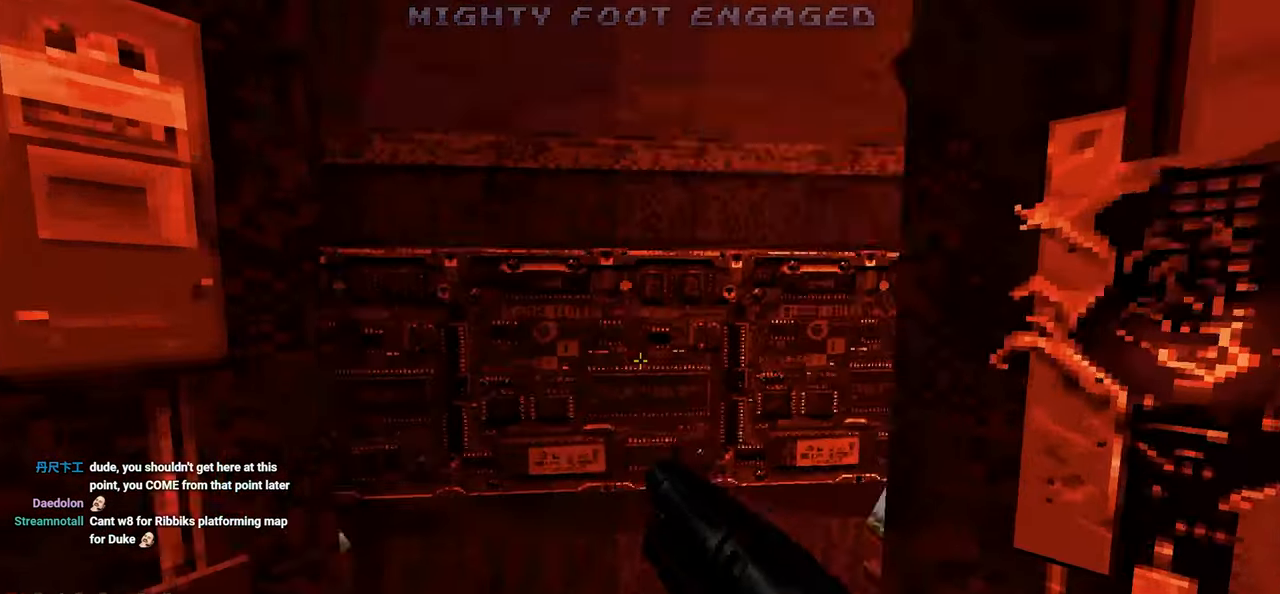
{"keys": ["w"], "mouse": [], "mouse_move": "down-left", "events": [[67, "a", "down"], [167, "a", "up"], [317, "w", "up"], [450, "w", "down"]]}
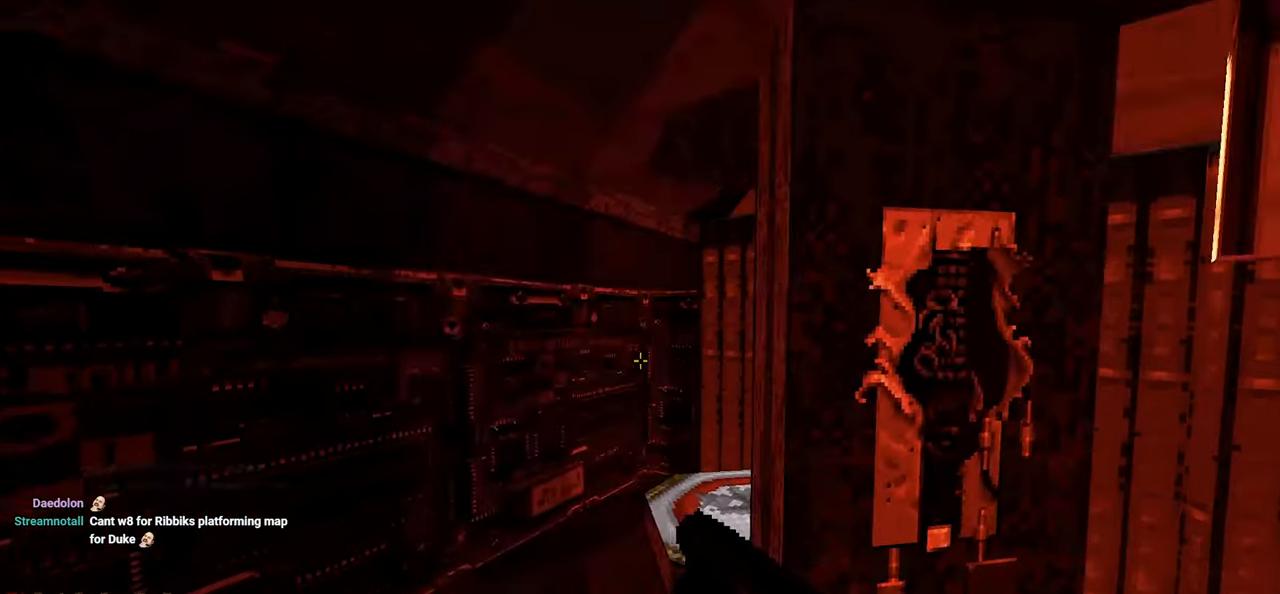
{"keys": [], "mouse": [], "mouse_move": "right", "events": [[83, "a", "down"], [183, "w", "up"], [317, "a", "up"]]}
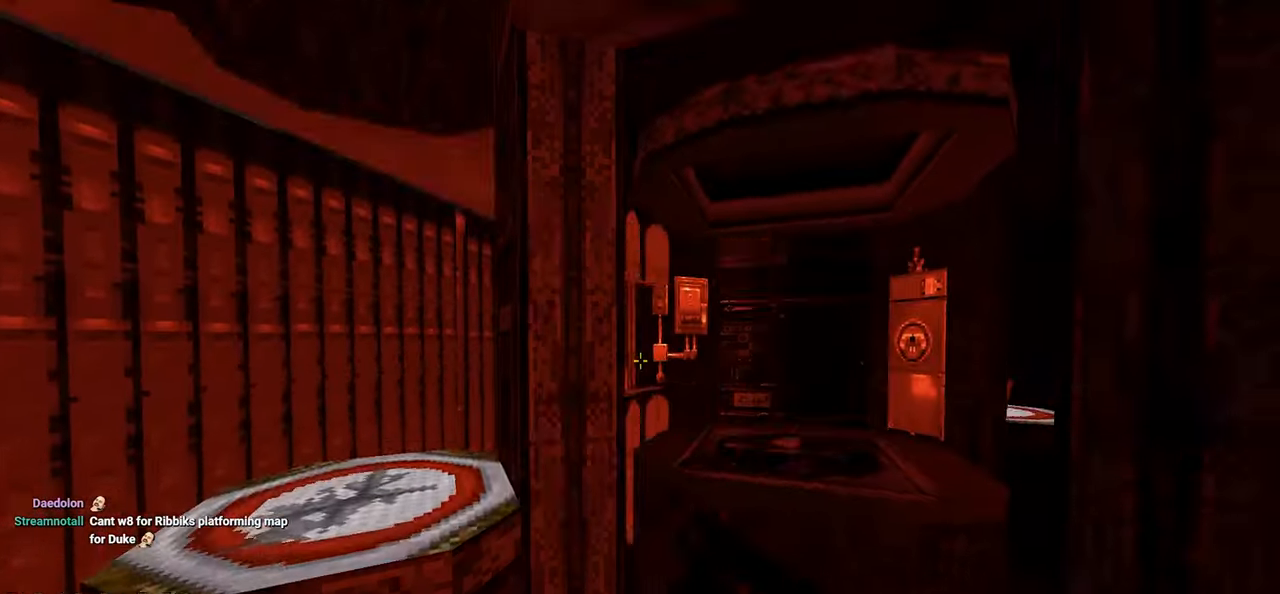
{"keys": ["a"], "mouse": [], "mouse_move": "right", "events": [[483, "a", "down"]]}
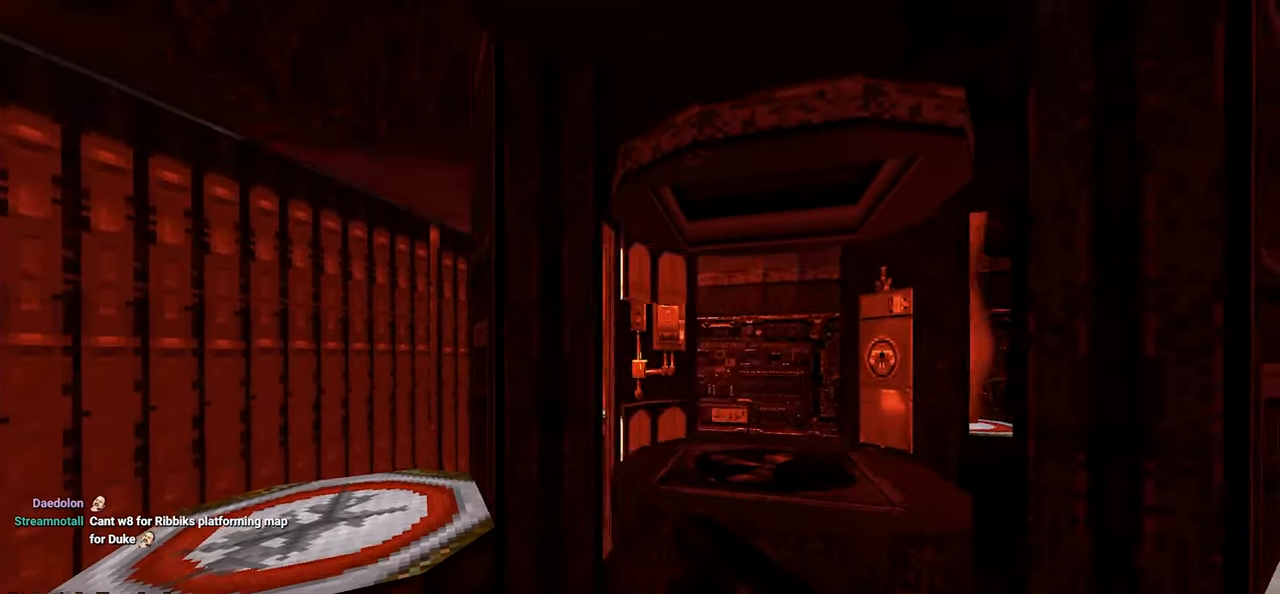
{"keys": [], "mouse": [], "mouse_move": "still", "events": [[67, "a", "up"], [317, "a", "down"], [367, "a", "up"]]}
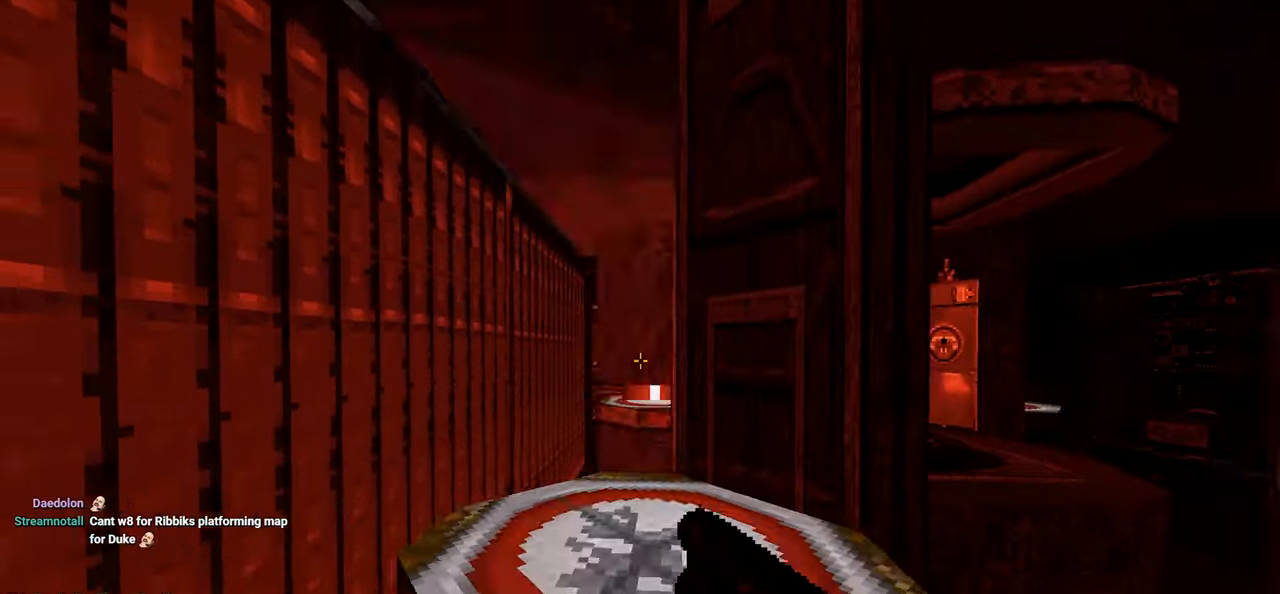
{"keys": [], "mouse": [], "mouse_move": "right", "events": []}
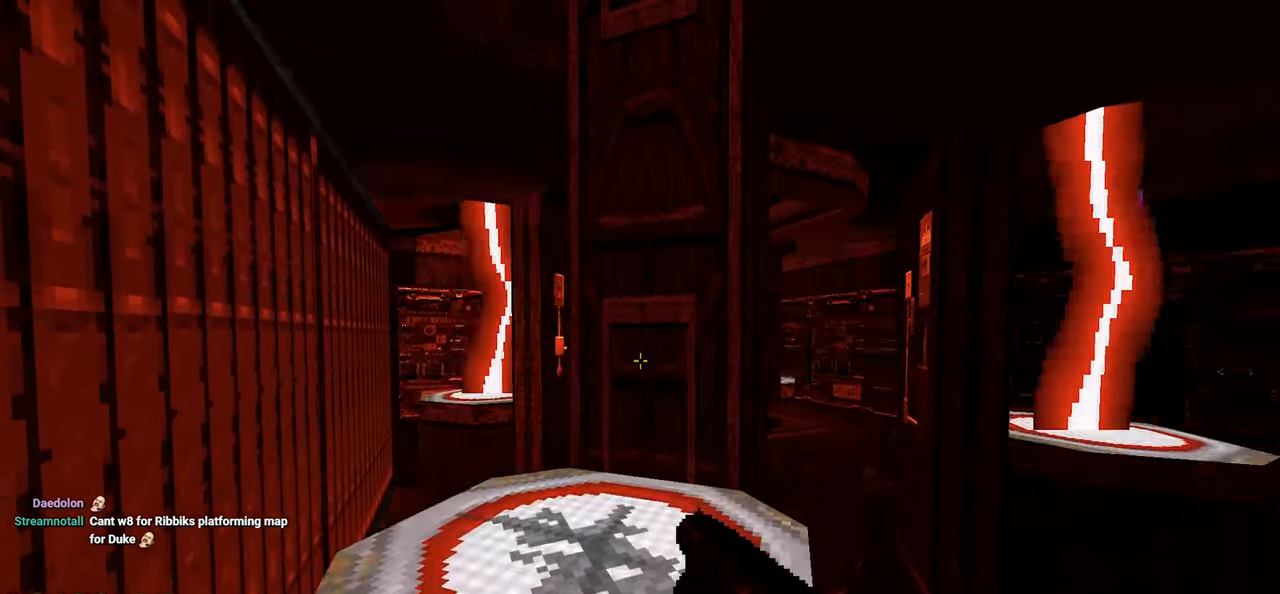
{"keys": ["ctrl", "w"], "mouse": [], "mouse_move": "up-left", "events": [[150, "space", "down"], [233, "space", "up"], [433, "ctrl", "down"], [483, "w", "down"]]}
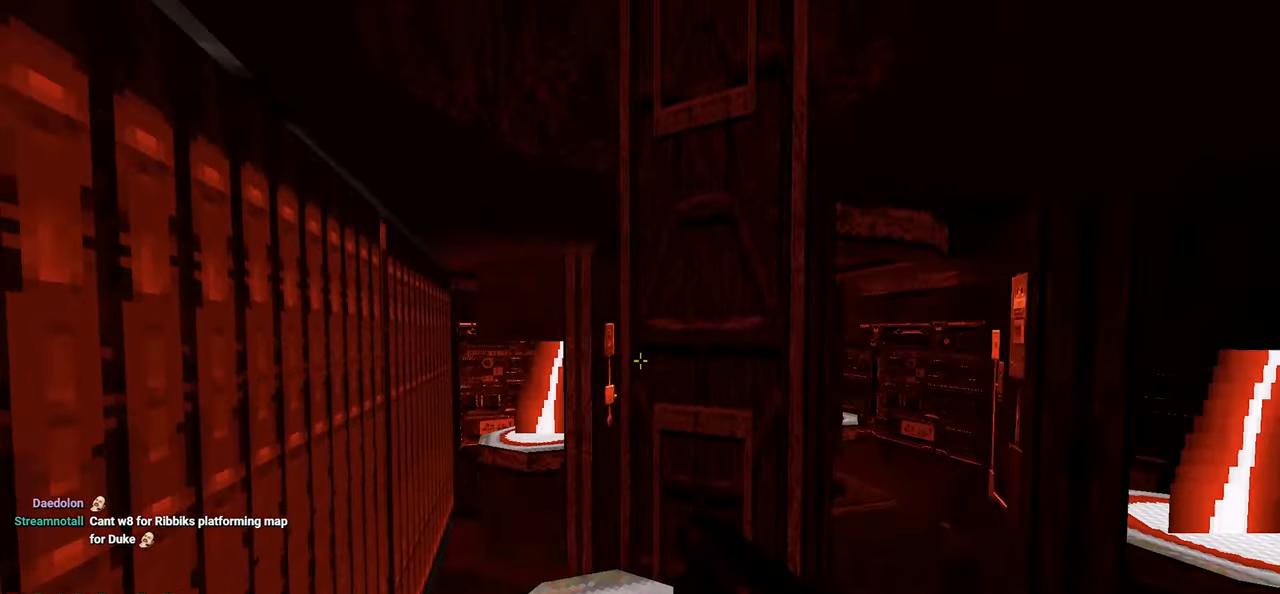
{"keys": ["ctrl"], "mouse": [], "mouse_move": "down", "events": [[83, "w", "up"]]}
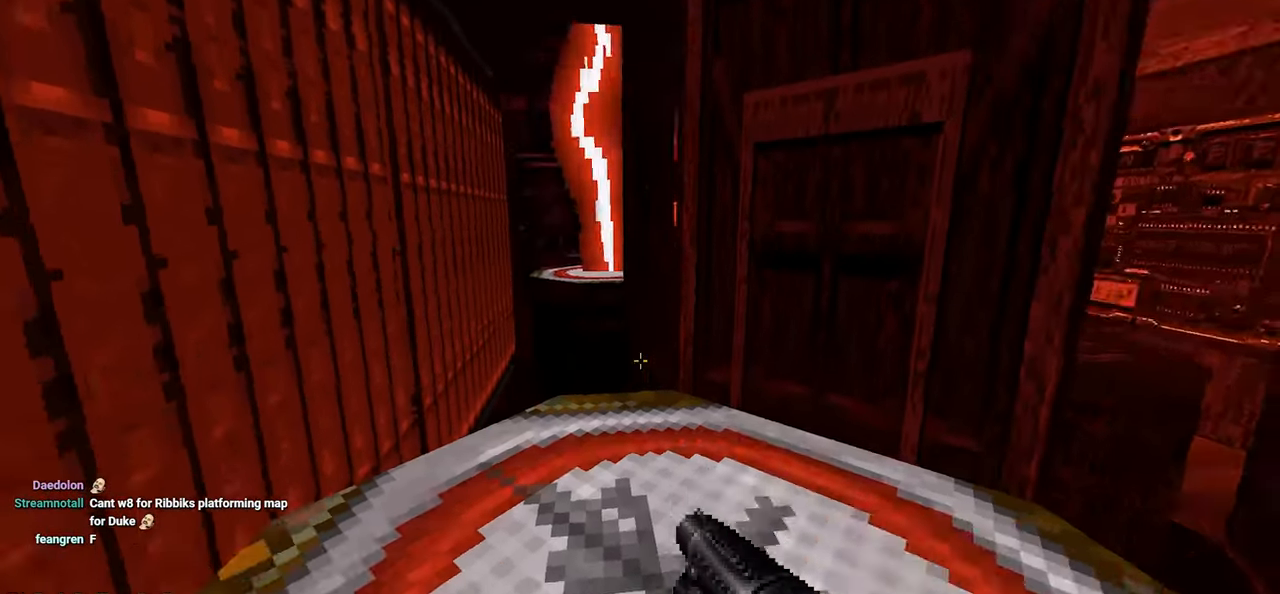
{"keys": ["ctrl", "e"], "mouse": [], "mouse_move": "up-left", "events": [[83, "e", "down"], [133, "e", "up"], [233, "e", "down"], [333, "e", "up"], [417, "e", "down"]]}
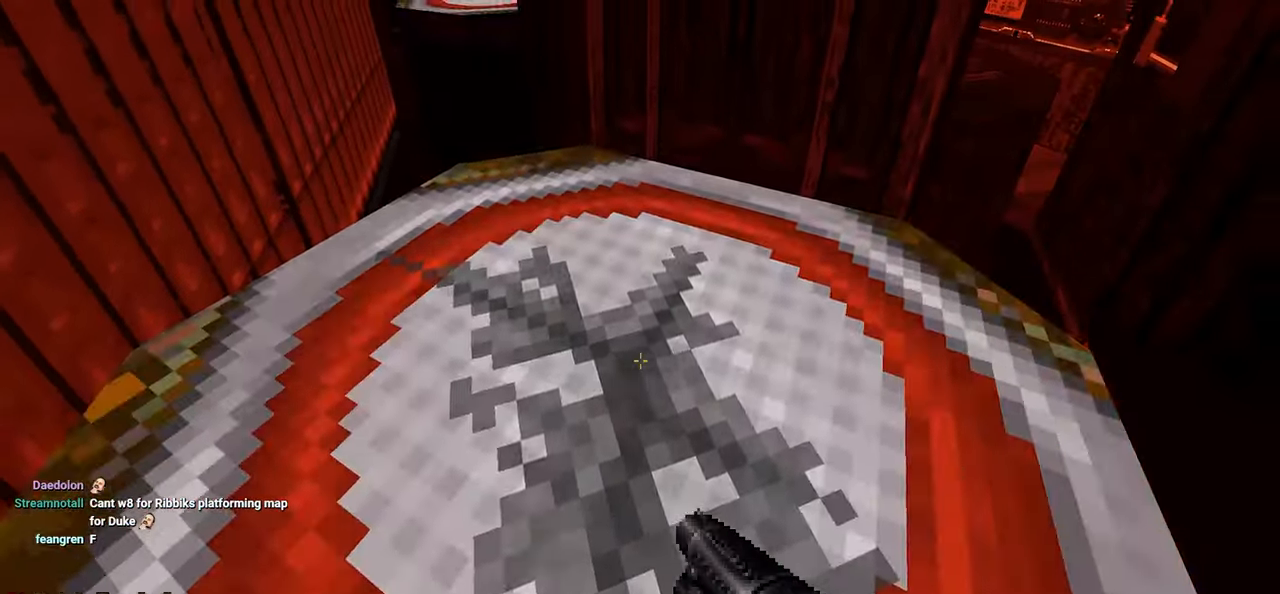
{"keys": ["ctrl", "d", "s"], "mouse": [], "mouse_move": "left", "events": [[50, "e", "up"], [333, "s", "down"], [383, "d", "down"]]}
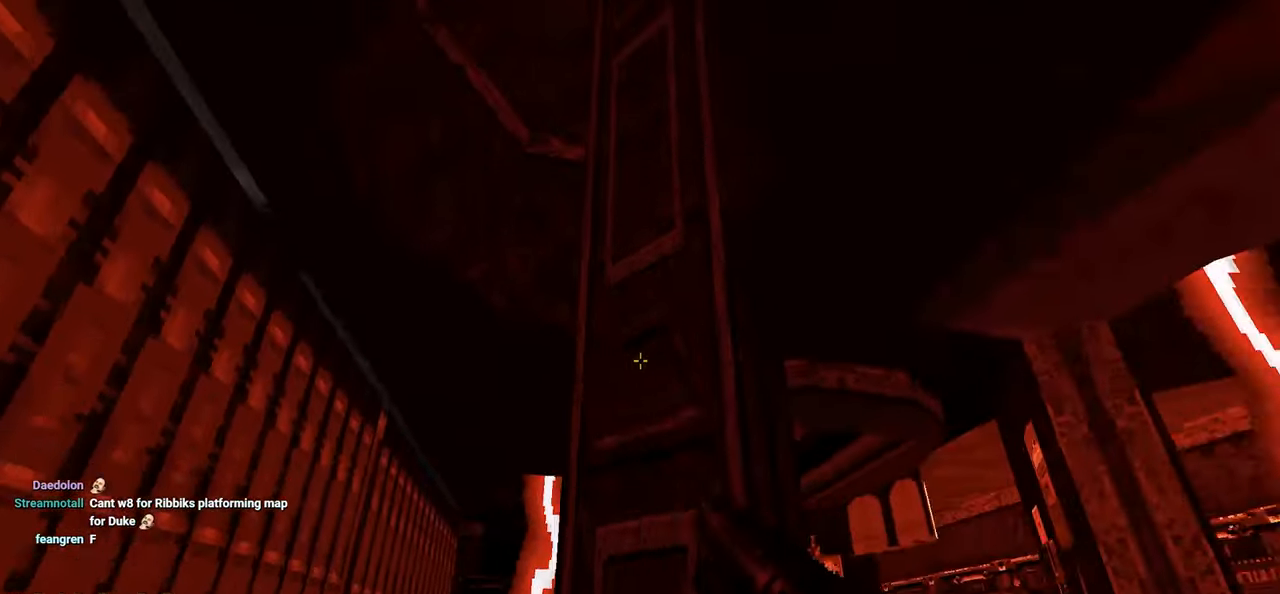
{"keys": [], "mouse": [], "mouse_move": "down-right", "events": [[166, "s", "up"], [266, "ctrl", "up"], [500, "d", "up"]]}
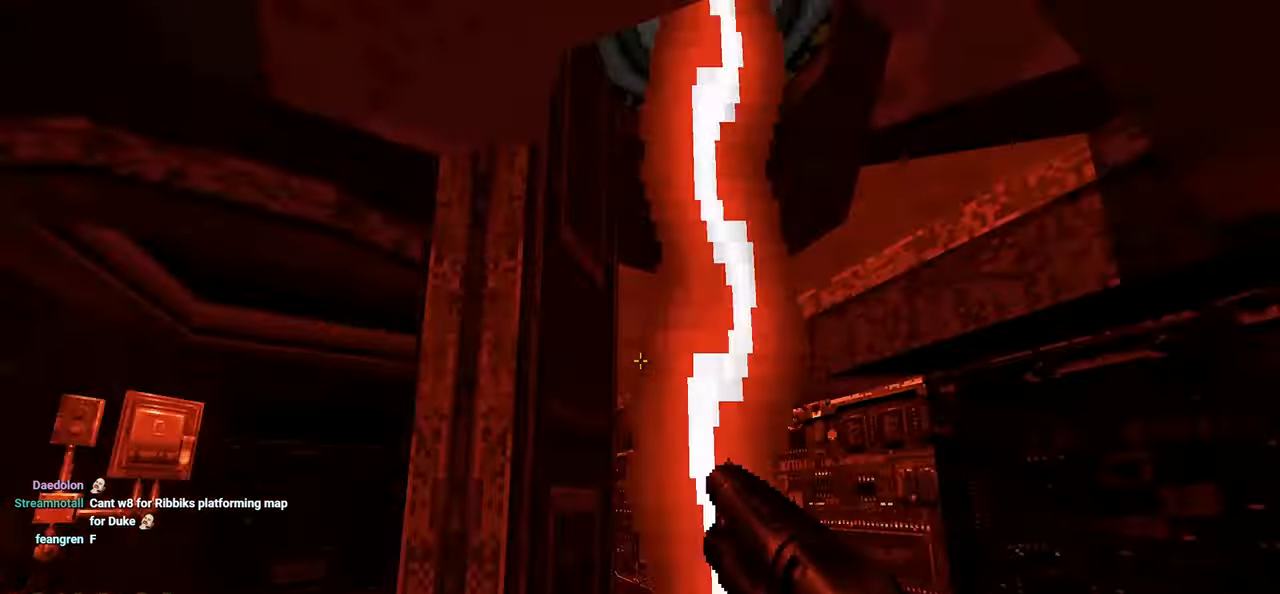
{"keys": [], "mouse": [], "mouse_move": "left", "events": [[133, "d", "down"], [233, "d", "up"], [416, "d", "down"], [500, "d", "up"]]}
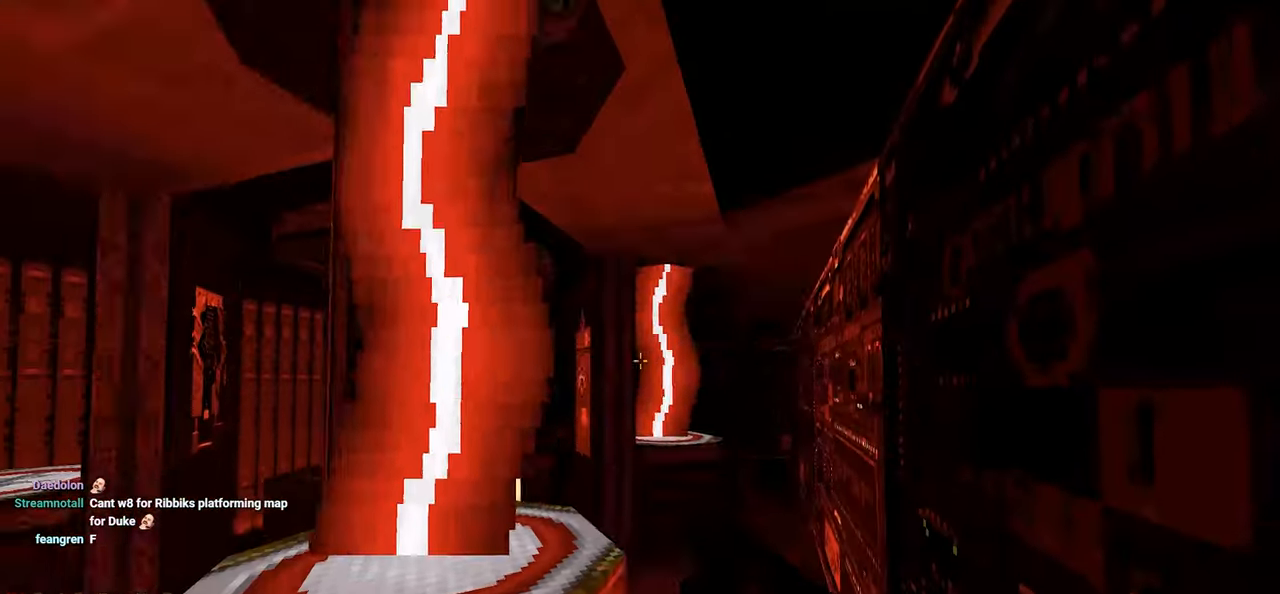
{"keys": ["d"], "mouse": [], "mouse_move": "left", "events": [[100, "d", "down"], [200, "w", "down"], [350, "w", "up"], [400, "d", "up"], [433, "d", "down"]]}
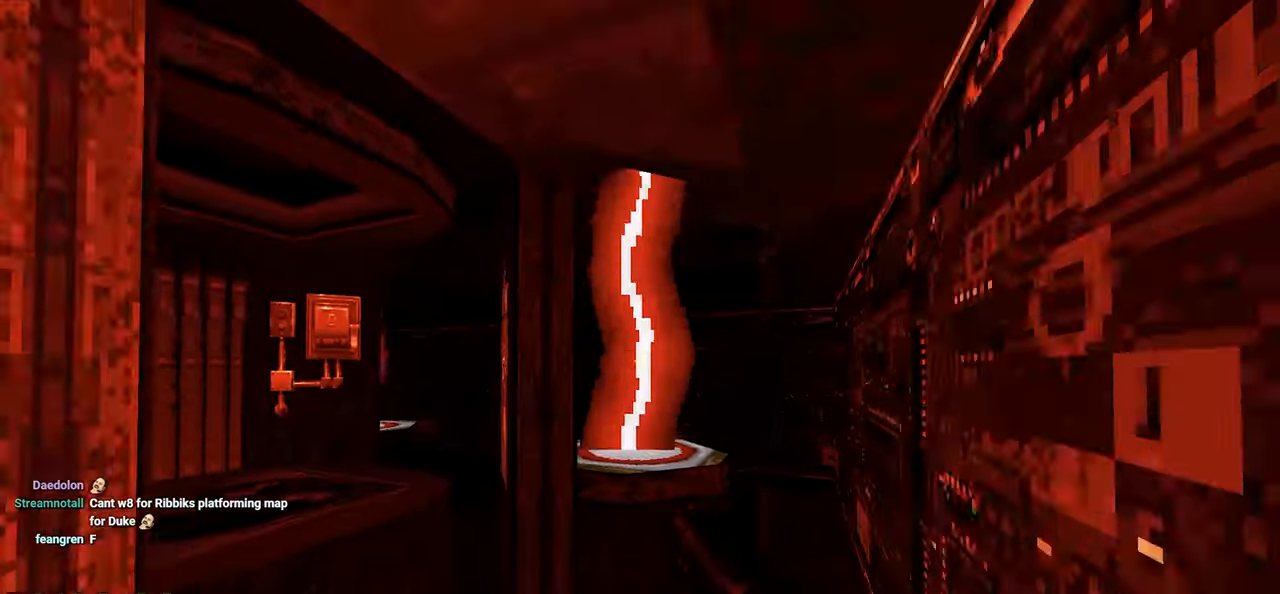
{"keys": ["d"], "mouse": [], "mouse_move": "down-left", "events": [[66, "d", "up"], [116, "d", "down"], [216, "w", "down"], [300, "w", "up"]]}
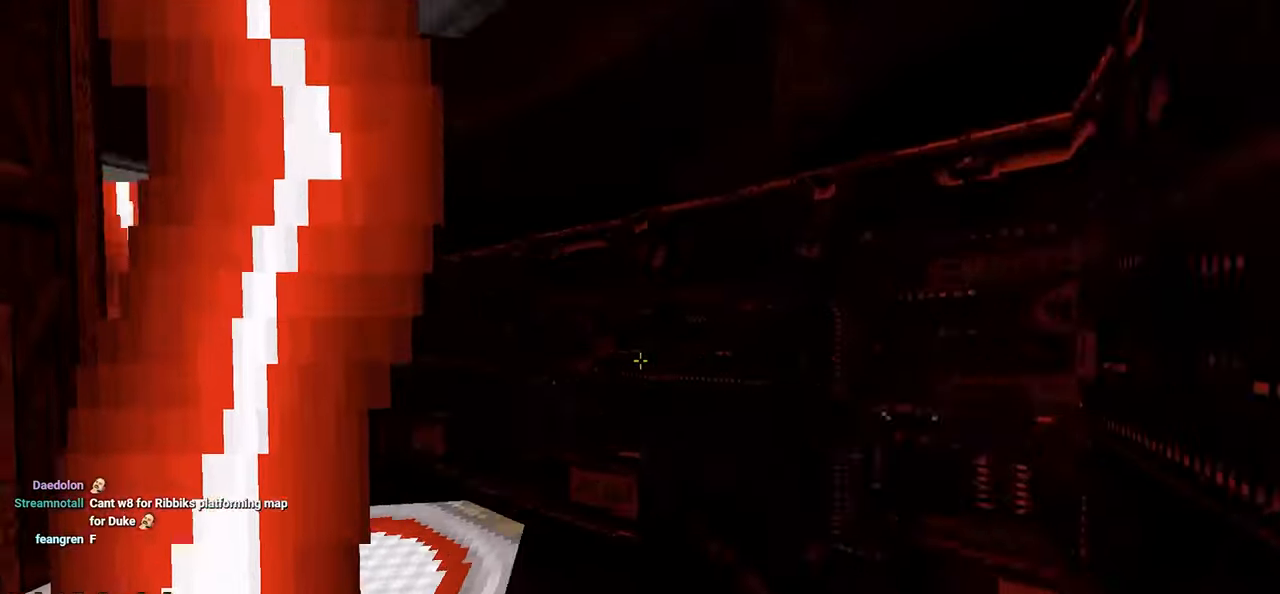
{"keys": ["d", "w"], "mouse": [], "mouse_move": "still", "events": [[33, "d", "up"], [133, "d", "down"], [283, "d", "up"], [366, "d", "down"], [466, "w", "down"]]}
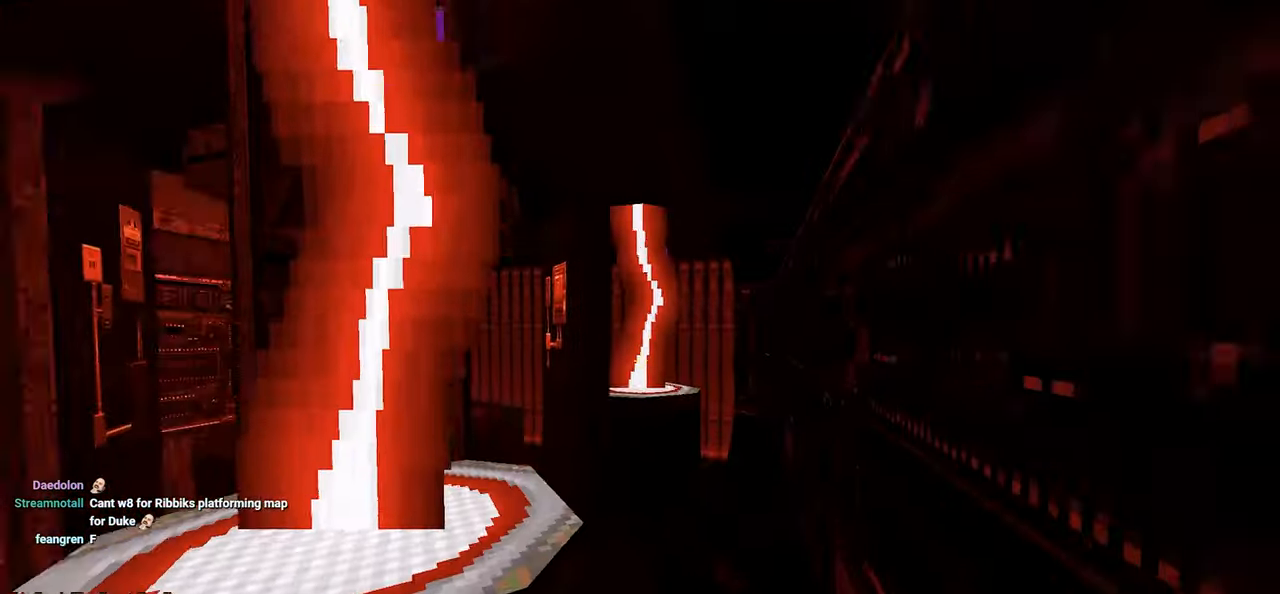
{"keys": [], "mouse": [], "mouse_move": "still", "events": [[16, "d", "up"], [16, "w", "up"], [66, "d", "down"], [283, "w", "down"], [383, "w", "up"], [433, "d", "up"]]}
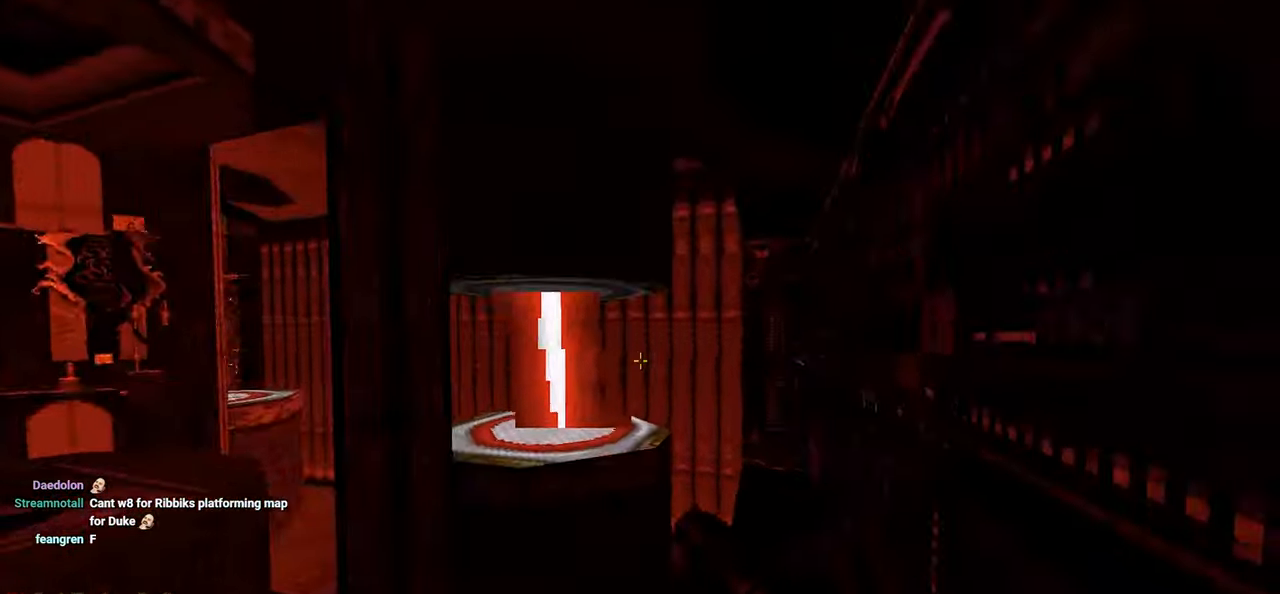
{"keys": ["w"], "mouse": [], "mouse_move": "left", "events": [[16, "d", "down"], [116, "d", "up"], [450, "w", "down"]]}
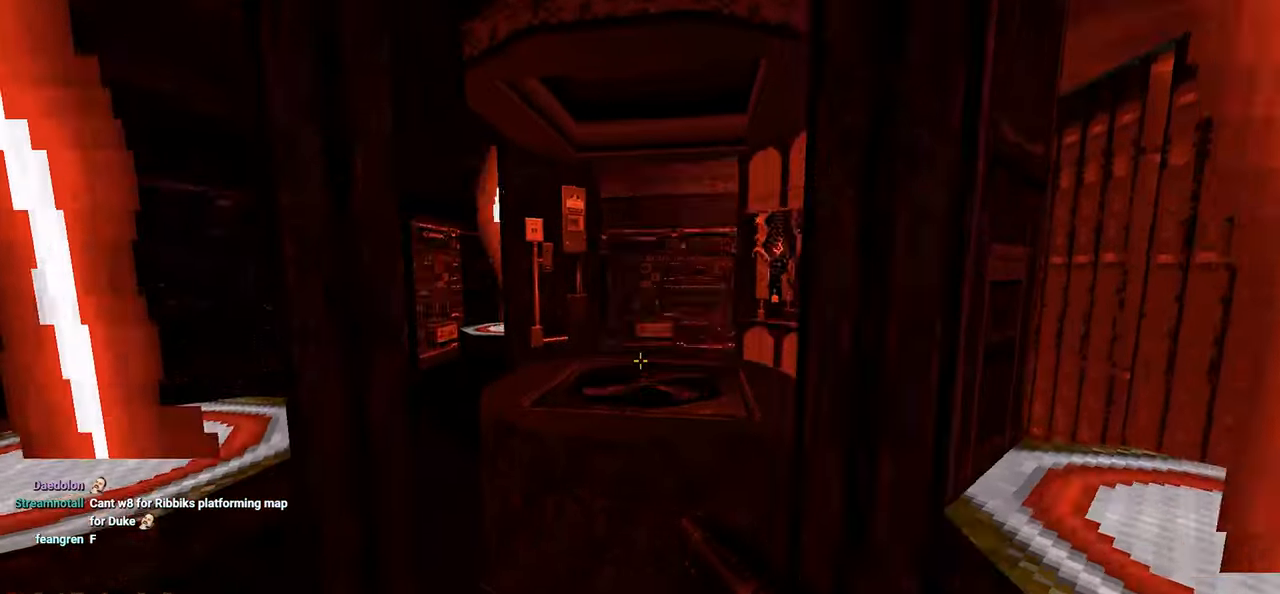
{"keys": [], "mouse": [], "mouse_move": "still", "events": [[316, "w", "up"]]}
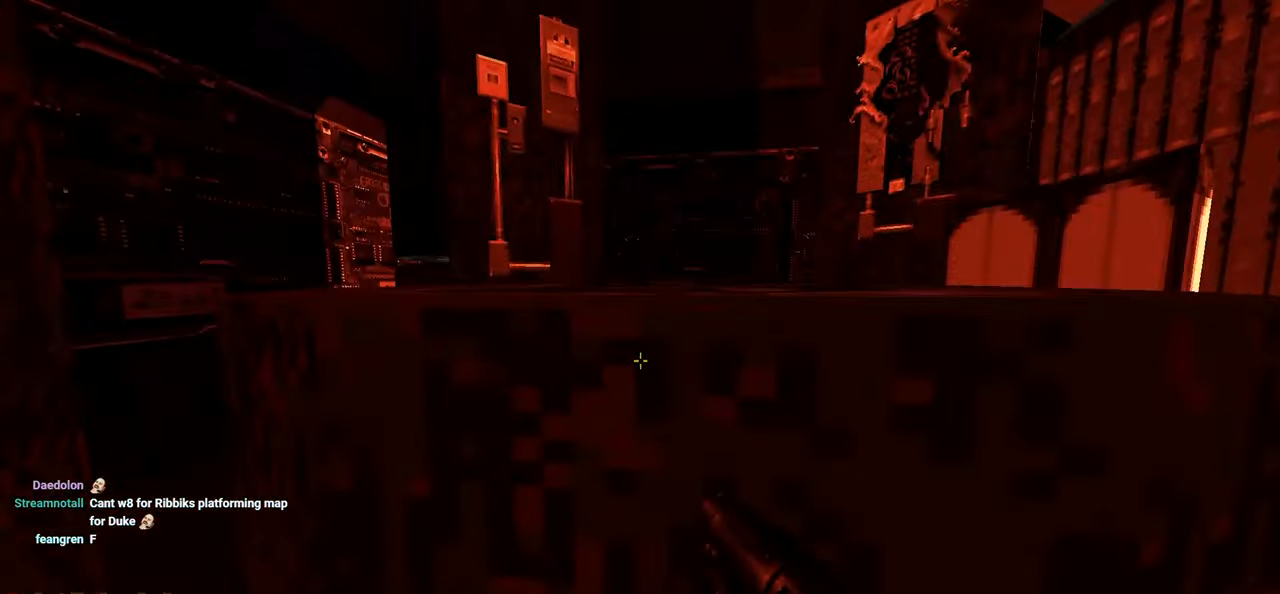
{"keys": [], "mouse": [], "mouse_move": "right", "events": []}
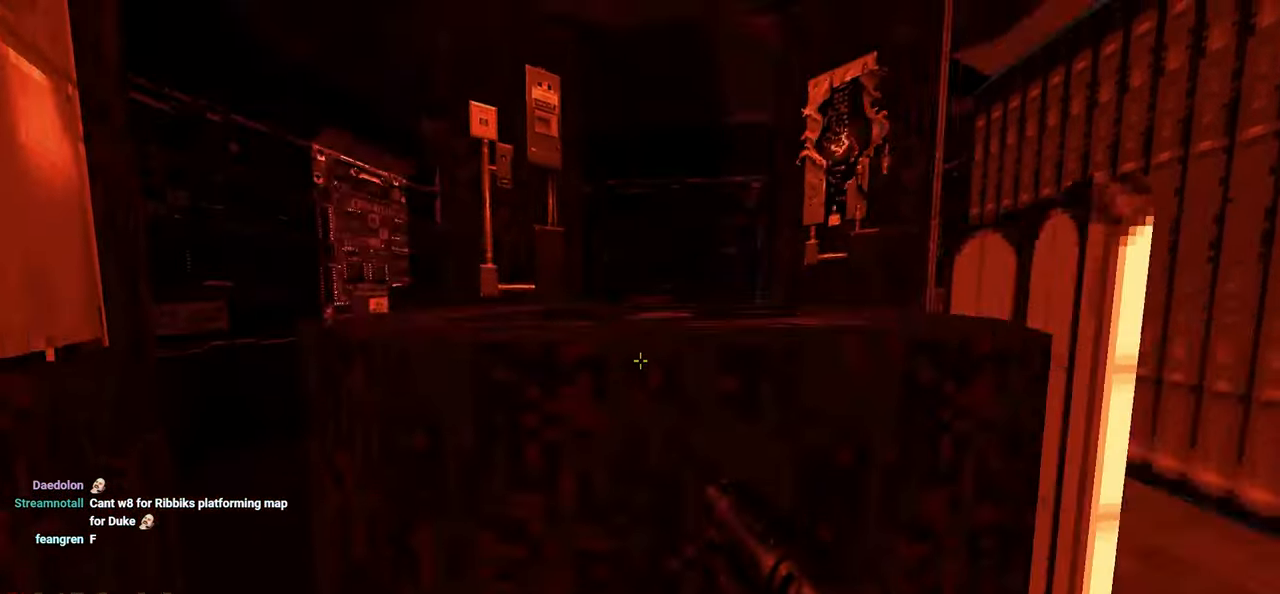
{"keys": ["space", "w"], "mouse": [], "mouse_move": "still", "events": [[33, "w", "down"], [216, "w", "up"], [450, "space", "down"], [450, "w", "down"]]}
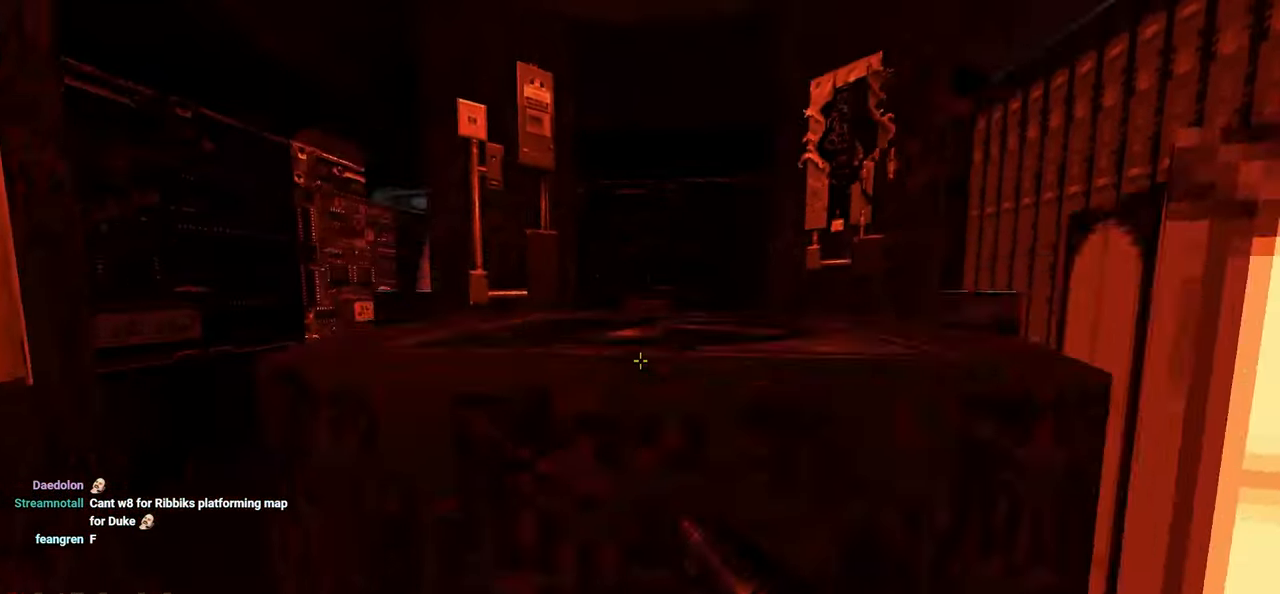
{"keys": ["s"], "mouse": [], "mouse_move": "still", "events": [[50, "space", "up"], [183, "w", "up"], [466, "s", "down"]]}
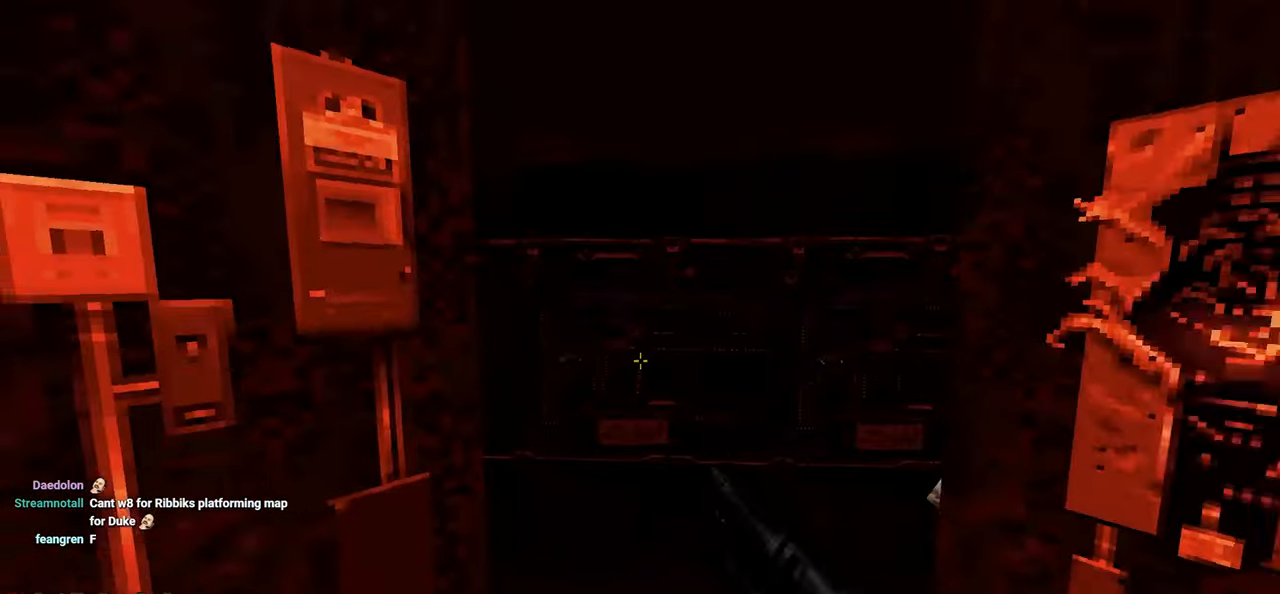
{"keys": [], "mouse": [], "mouse_move": "right", "events": [[50, "s", "up"], [283, "w", "down"], [333, "w", "up"]]}
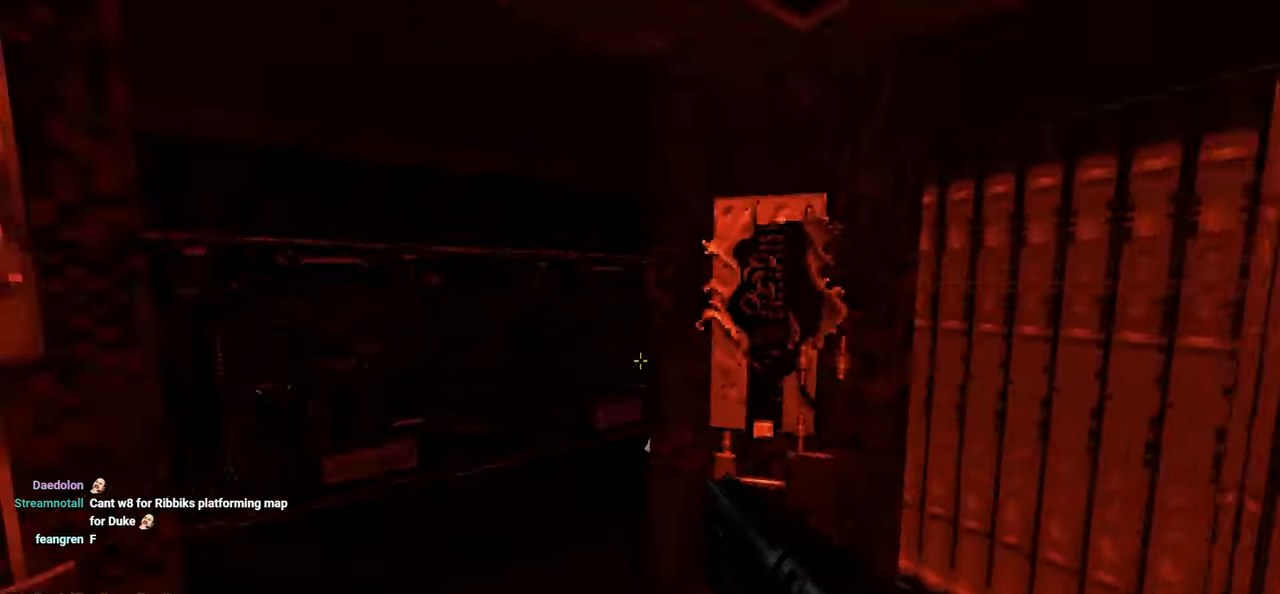
{"keys": [], "mouse": [], "mouse_move": "right", "events": [[300, "w", "down"], [400, "w", "up"]]}
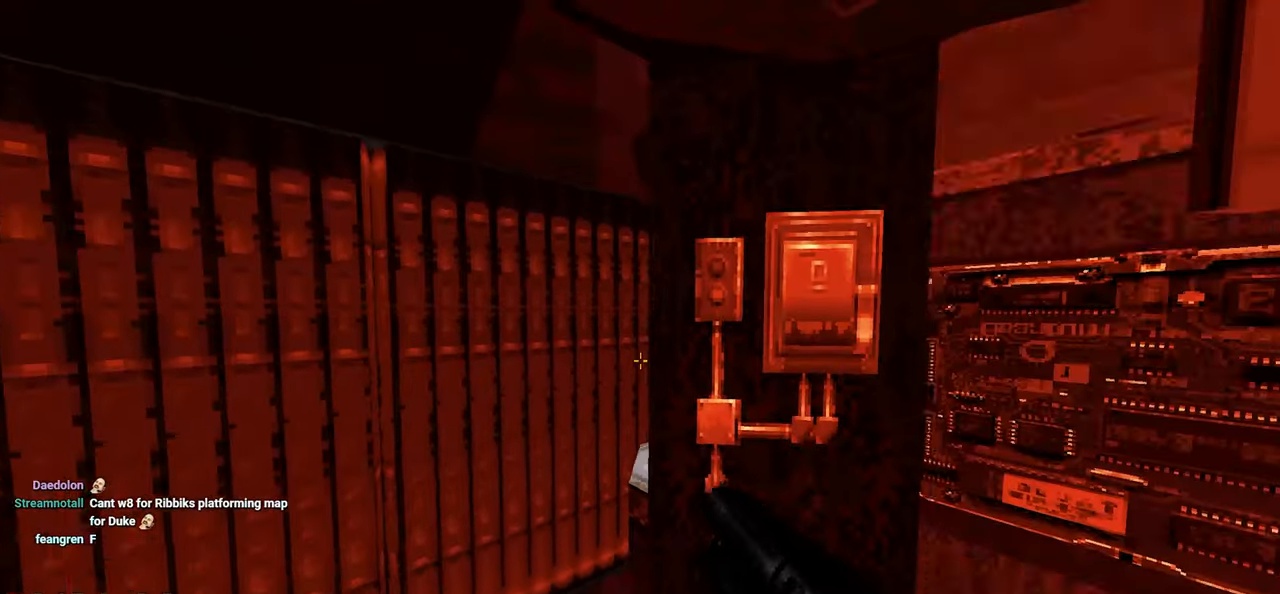
{"keys": ["e"], "mouse": [], "mouse_move": "left", "events": [[183, "d", "down"], [233, "d", "up"], [467, "e", "down"]]}
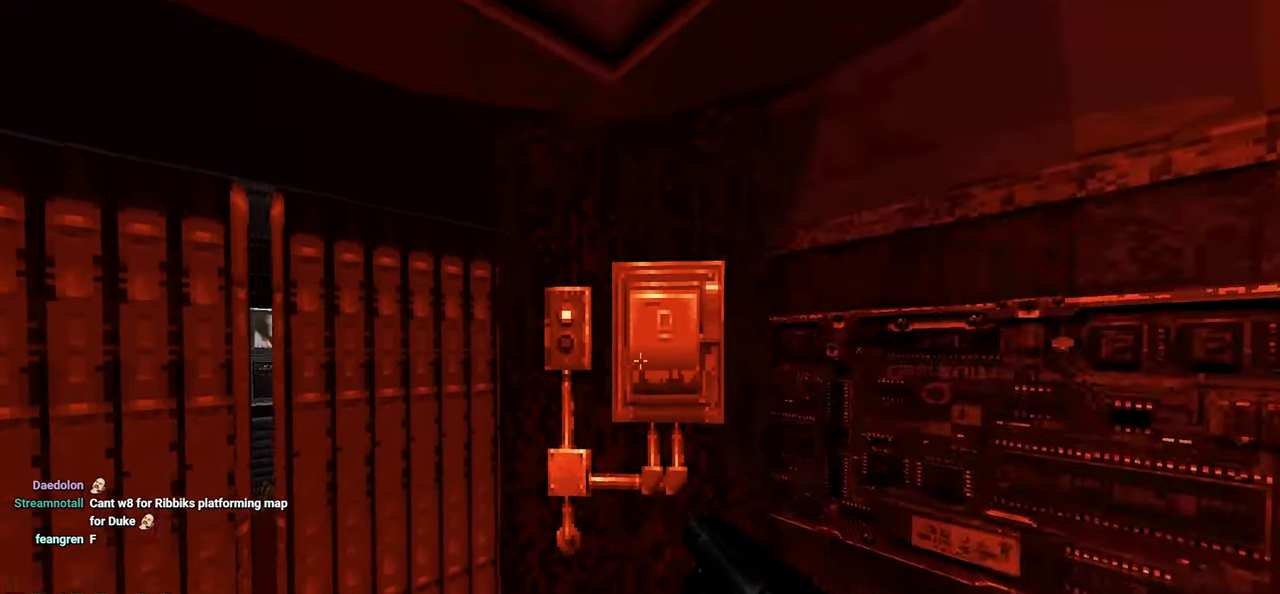
{"keys": ["w"], "mouse": [], "mouse_move": "right", "events": [[67, "e", "up"], [483, "w", "down"]]}
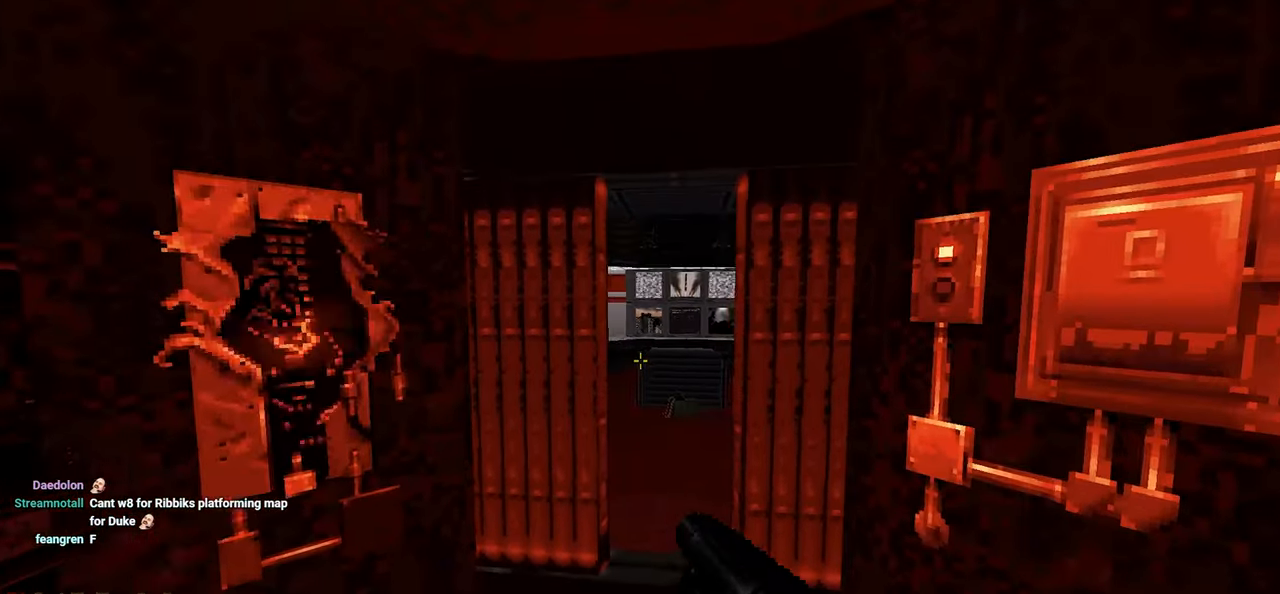
{"keys": [], "mouse": [], "mouse_move": "right", "events": [[17, "w", "up"]]}
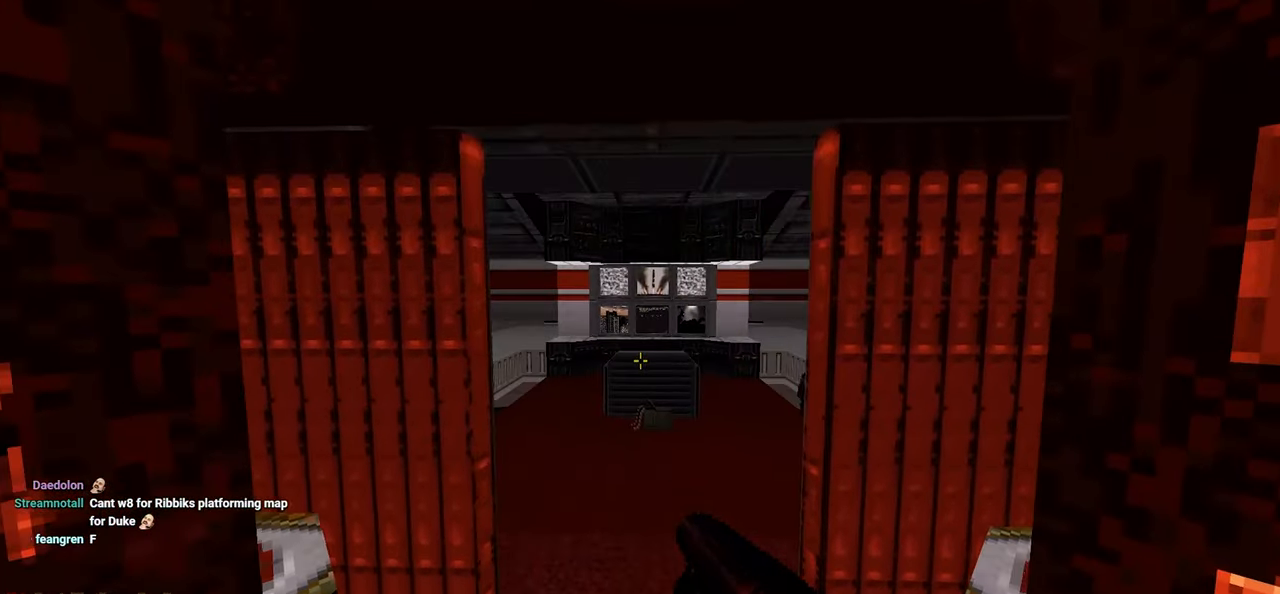
{"keys": [], "mouse": [], "mouse_move": "still", "events": [[183, "w", "down"], [367, "w", "up"]]}
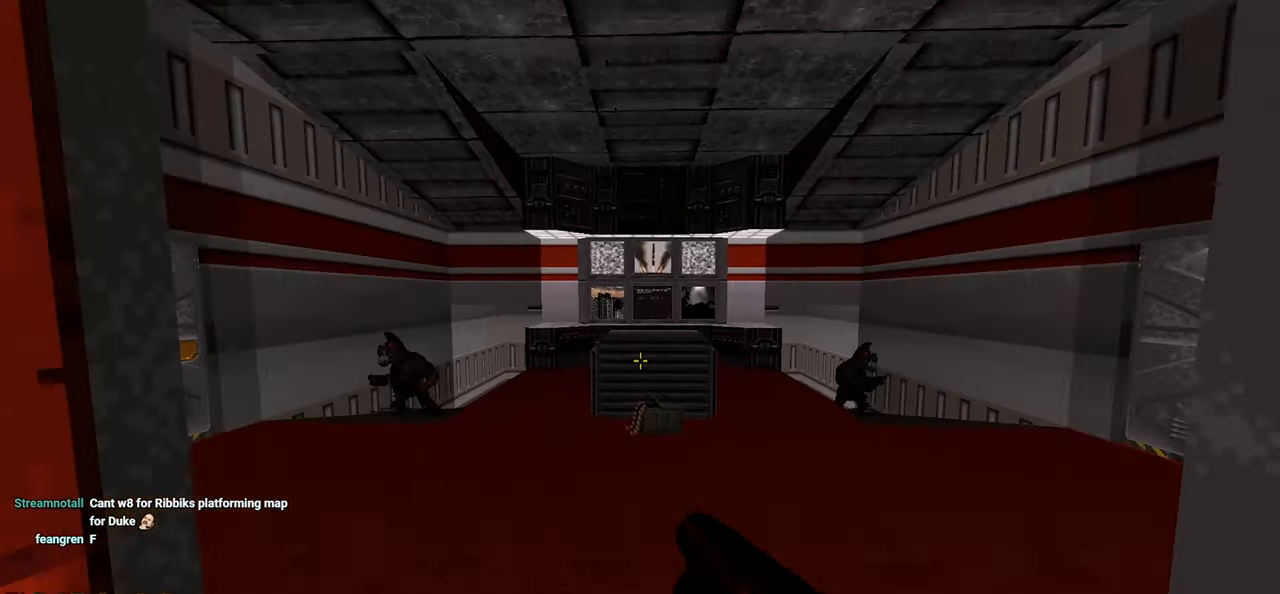
{"keys": ["w"], "mouse": [], "mouse_move": "up-right", "events": [[383, "w", "down"]]}